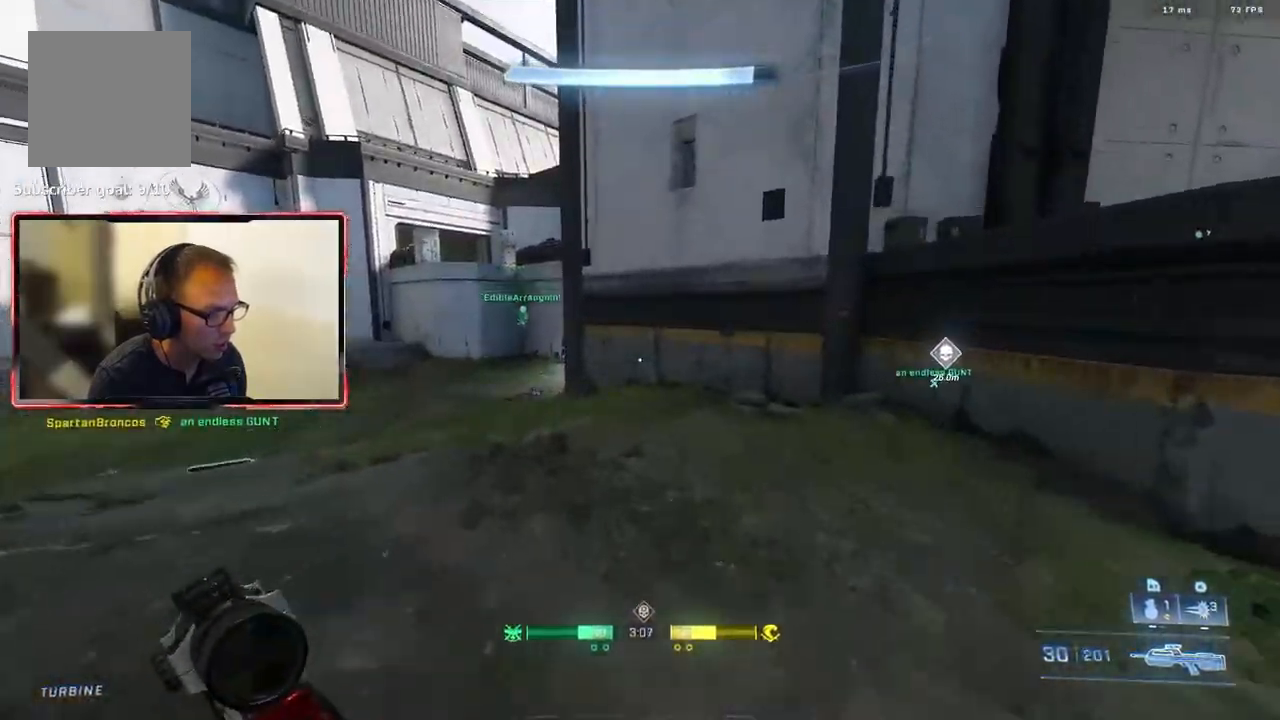
Gameplay with a controller (Xbox layout); each line is a JSON object with the inputs held at the frame after it (dt_ms = milliseconds from this image to that frame). "button_events" lists button changes between this image and that frame as [ms after this image, input, new state], when the widget could be followed in between (sticks are given only as held states).
{"dt_ms": 500, "buttons": [], "left_stick": "center", "right_stick": "center", "button_events": []}
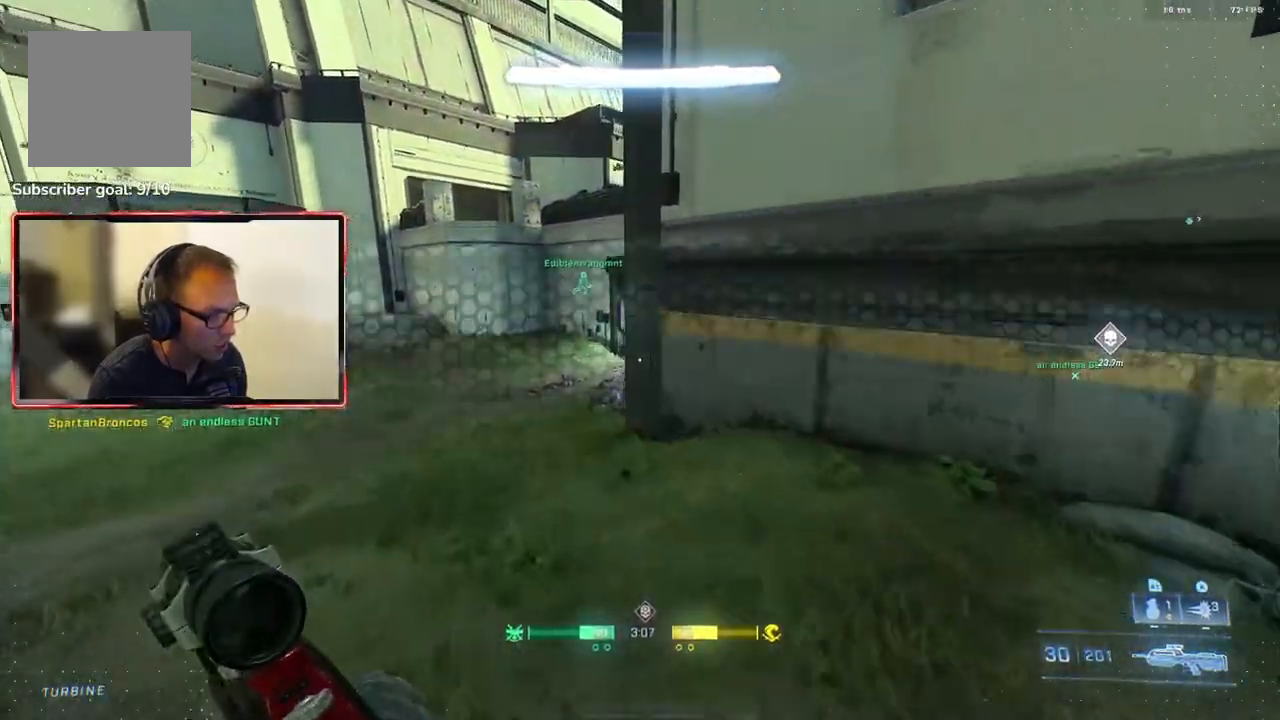
{"dt_ms": 500, "buttons": [], "left_stick": "center", "right_stick": "center", "button_events": []}
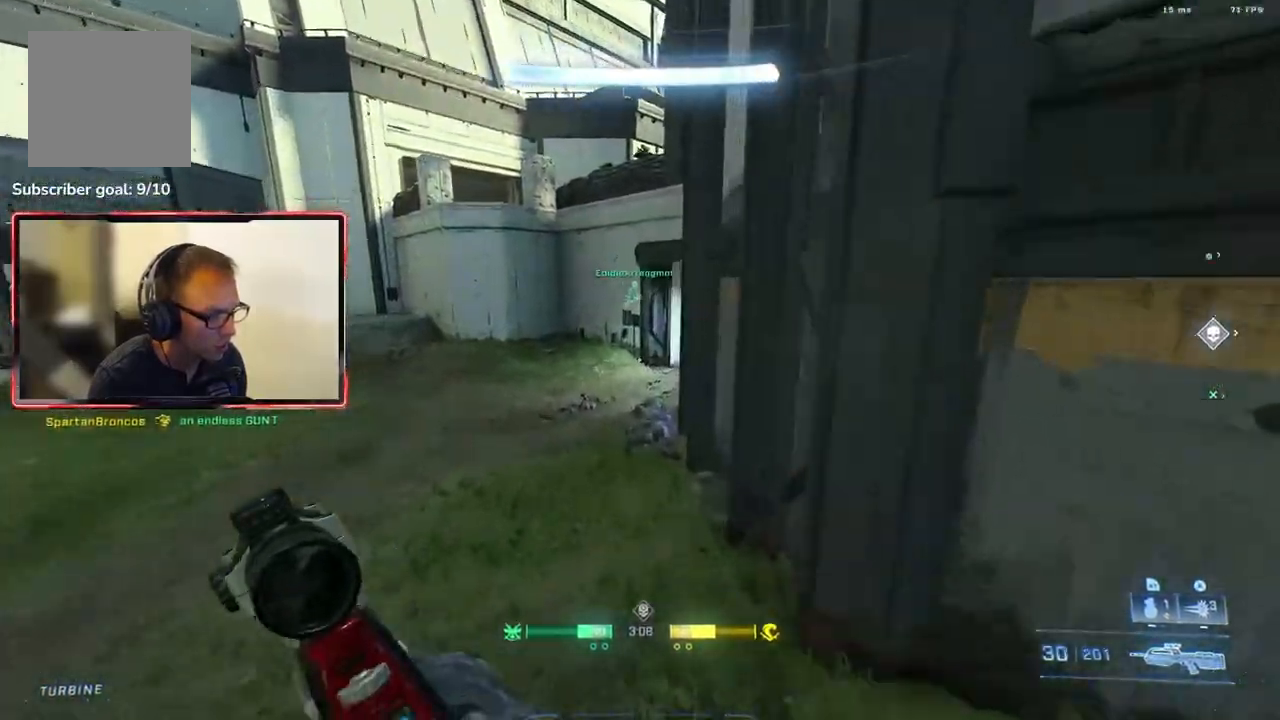
{"dt_ms": 500, "buttons": [], "left_stick": "center", "right_stick": "center", "button_events": []}
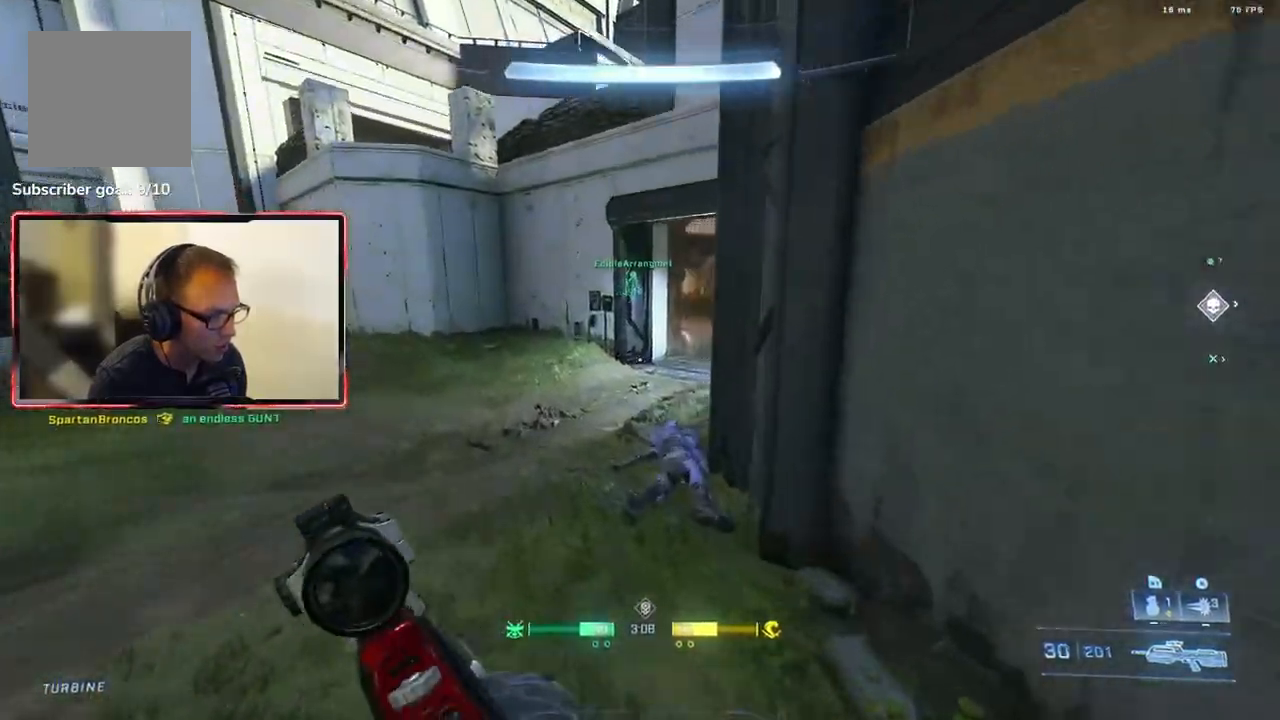
{"dt_ms": 1000, "buttons": [], "left_stick": "up-left", "right_stick": "center"}